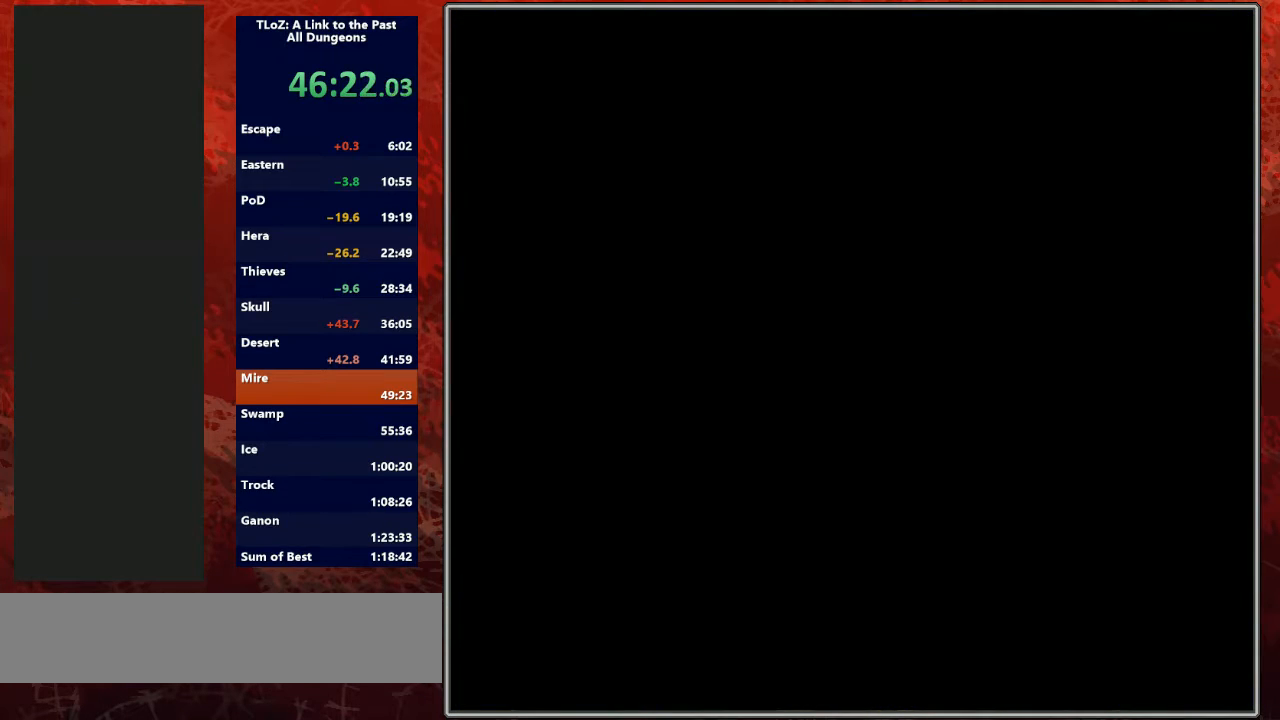
Gameplay with a controller (Nintendo layout); each line is a JSON object with the inputs held at the frame after it. "events" lists button and stick changes between this image and that frame as [ms after this image, input, new state], when the widget could be followed in between. Not read: L3 R3.
{"buttons": [], "events": [[233, "DPAD_UP", "down"], [300, "DPAD_UP", "up"]]}
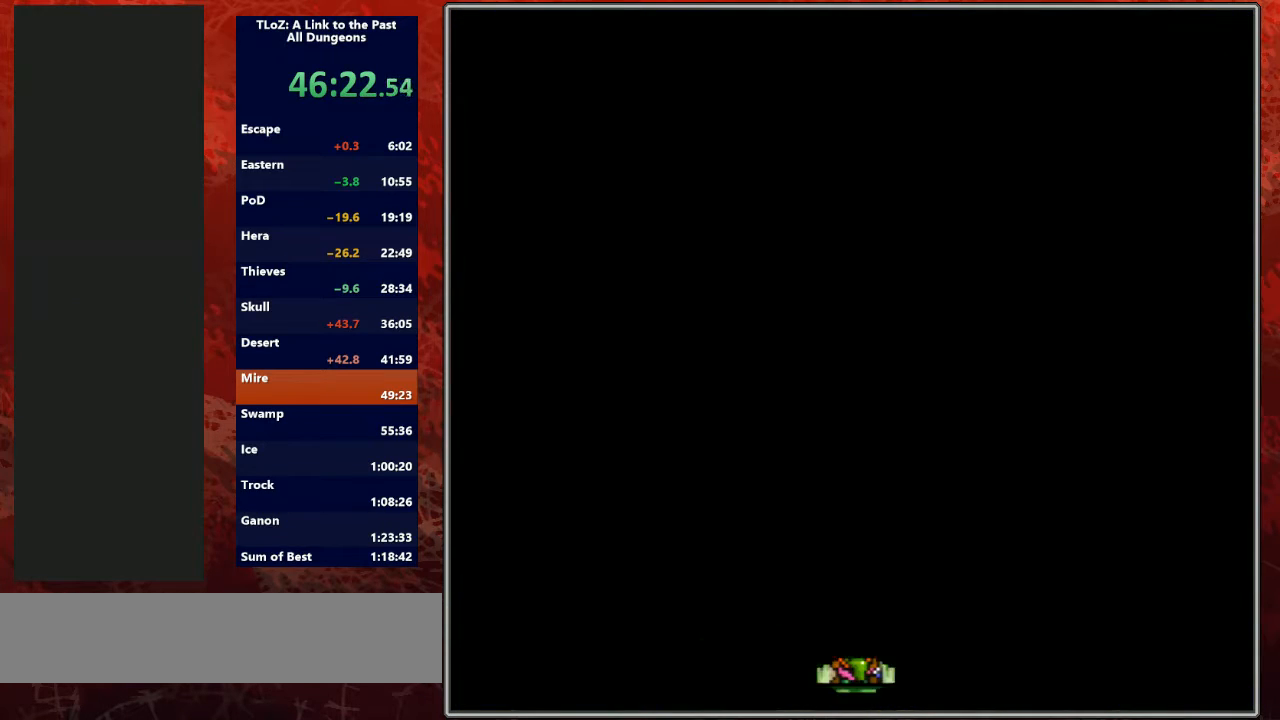
{"buttons": ["DPAD_UP"], "events": [[200, "DPAD_UP", "down"]]}
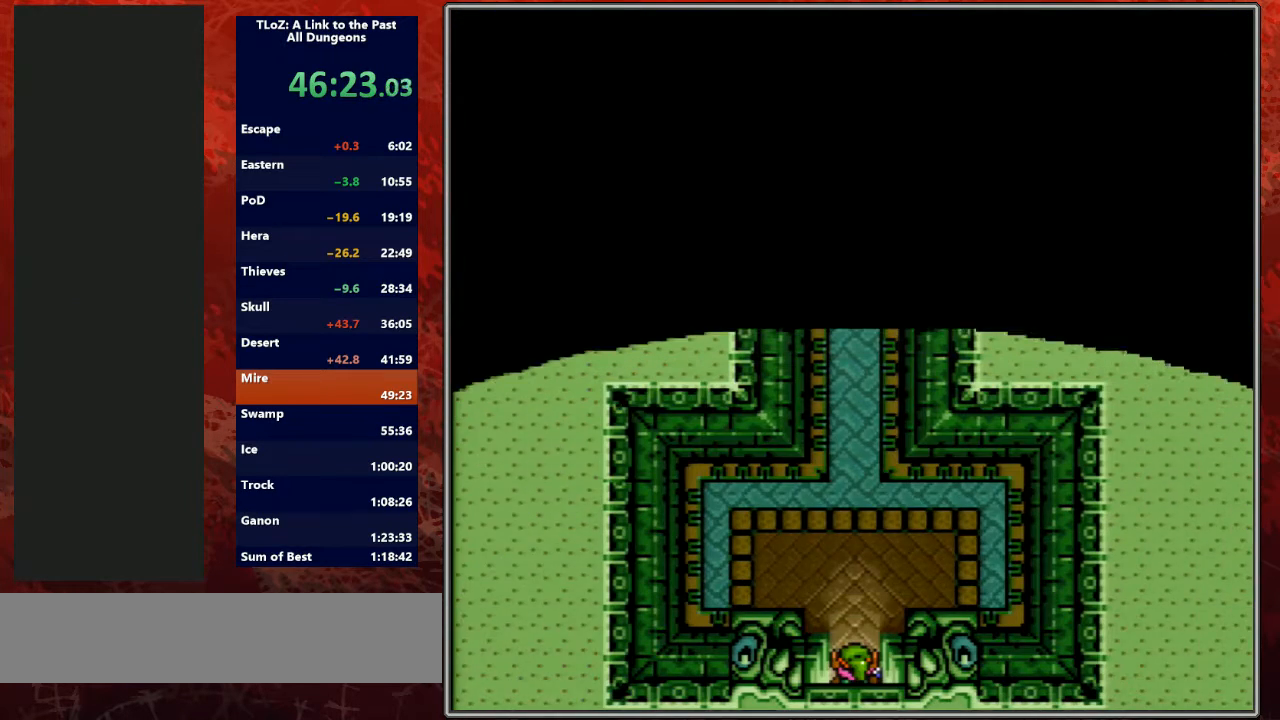
{"buttons": ["A"], "events": [[167, "A", "down"], [267, "DPAD_UP", "up"]]}
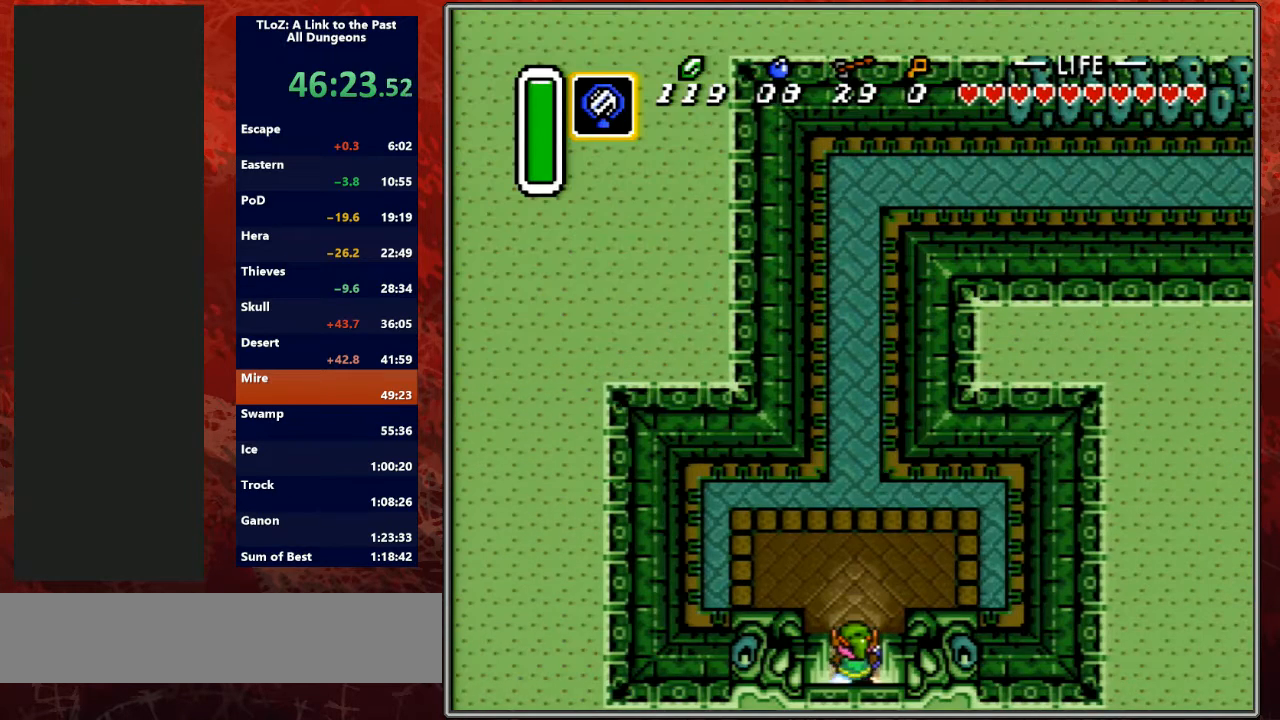
{"buttons": ["A"], "events": []}
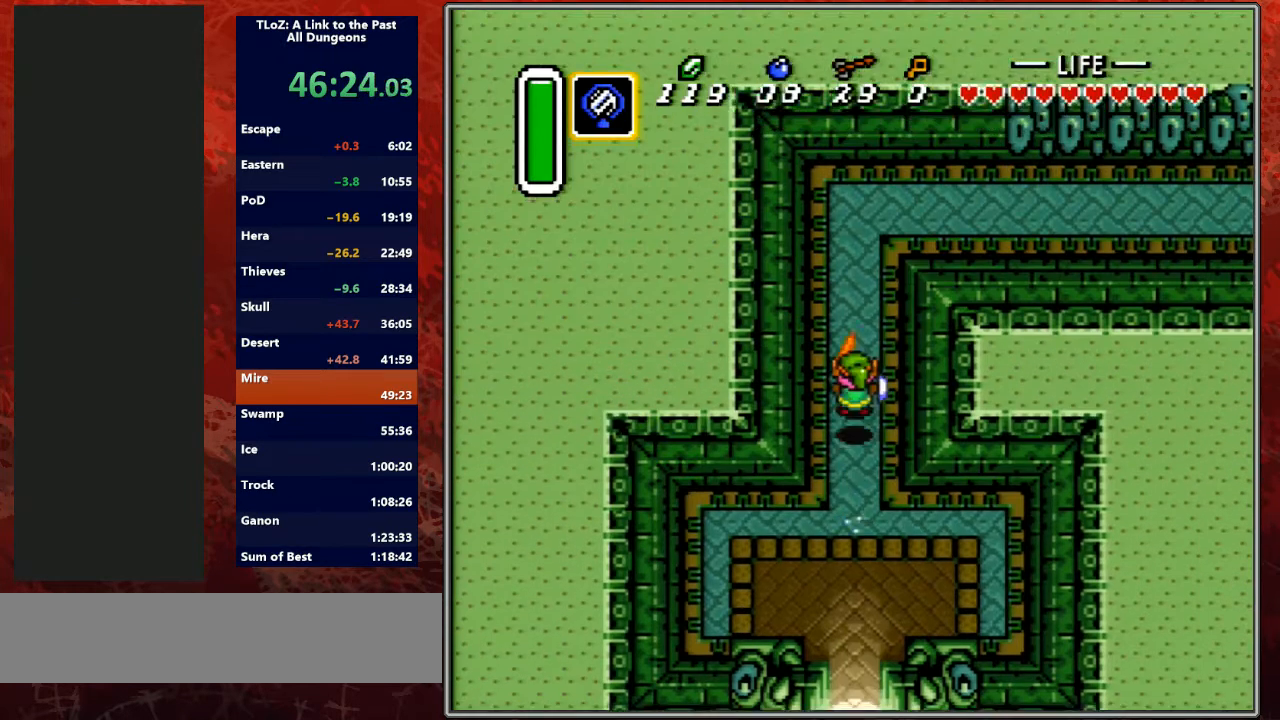
{"buttons": ["DPAD_UP"], "events": [[200, "DPAD_RIGHT", "down"], [267, "DPAD_UP", "down"], [300, "A", "up"], [300, "DPAD_RIGHT", "up"]]}
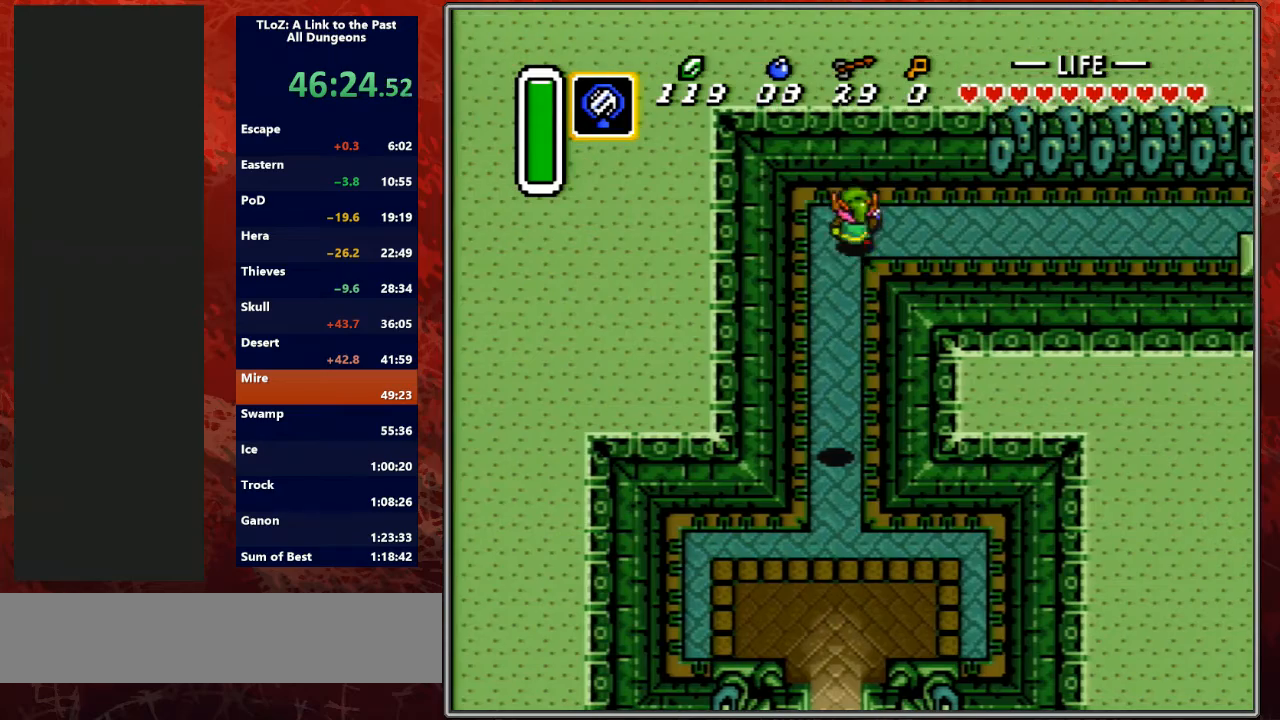
{"buttons": ["A"], "events": [[167, "DPAD_RIGHT", "down"], [167, "DPAD_UP", "up"], [200, "A", "down"], [233, "DPAD_RIGHT", "up"]]}
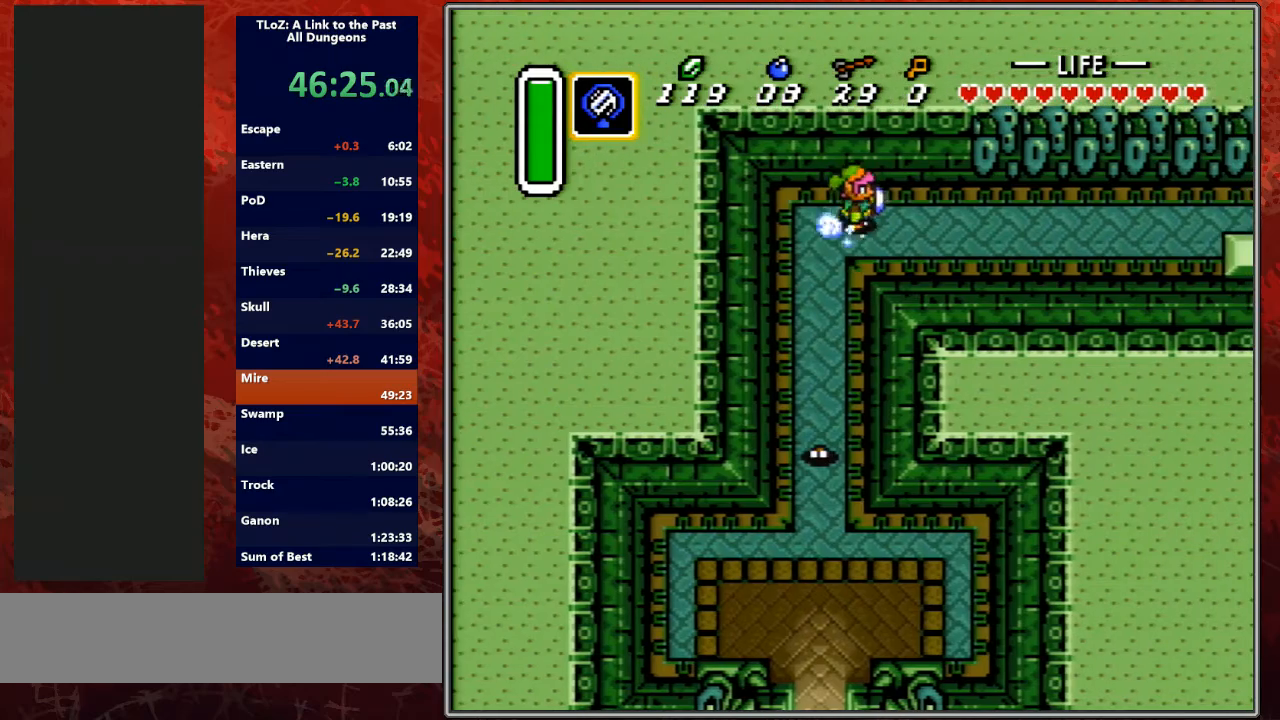
{"buttons": [], "events": [[267, "A", "up"]]}
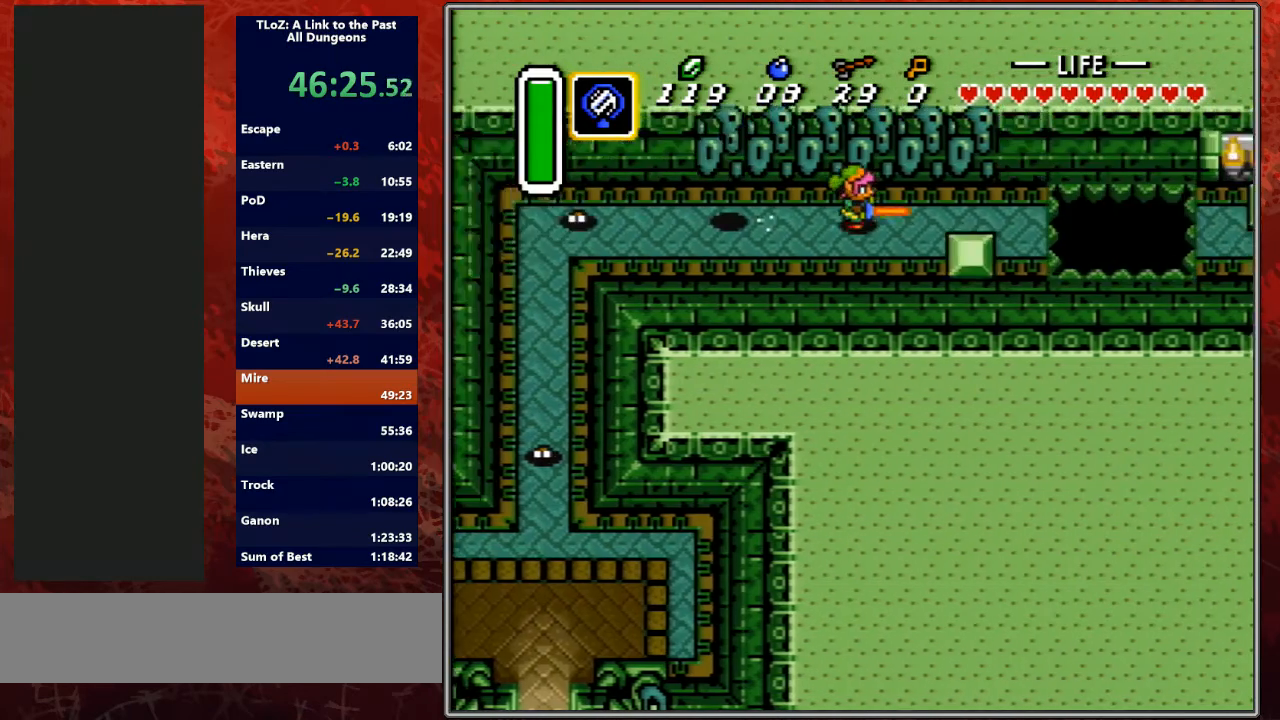
{"buttons": [], "events": [[267, "START", "down"], [500, "START", "up"]]}
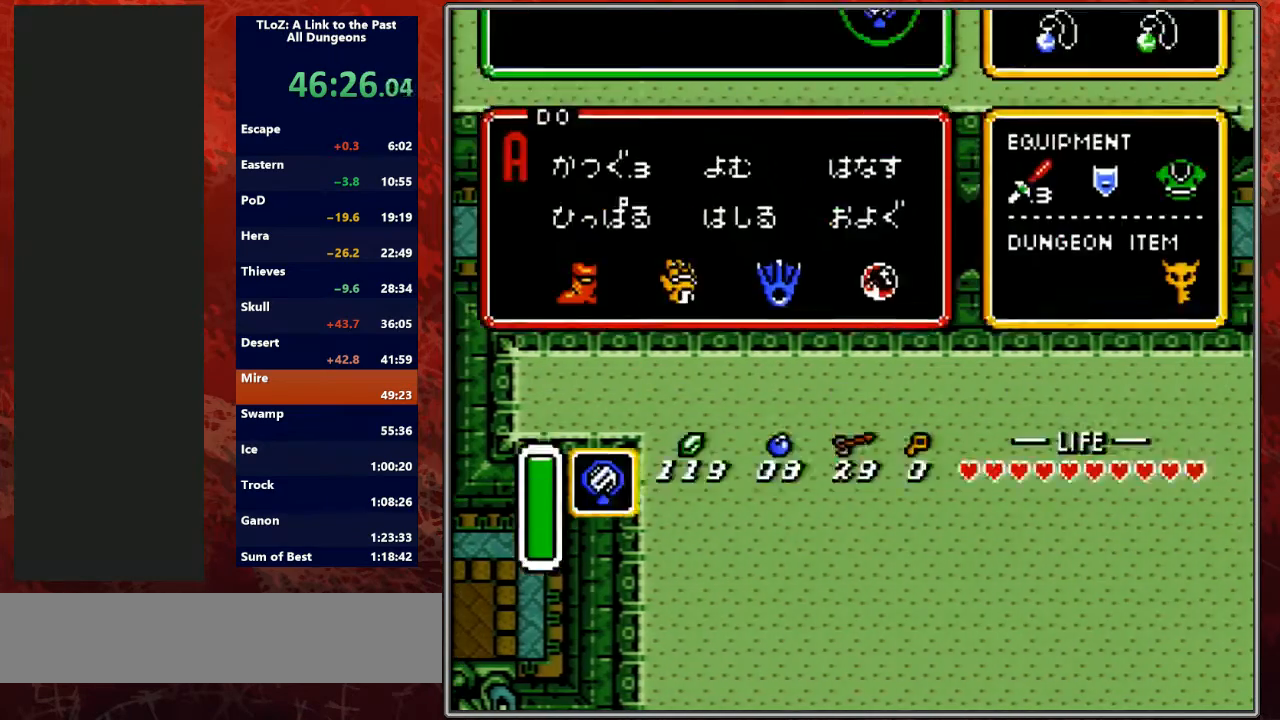
{"buttons": ["DPAD_RIGHT"], "events": [[500, "DPAD_RIGHT", "down"]]}
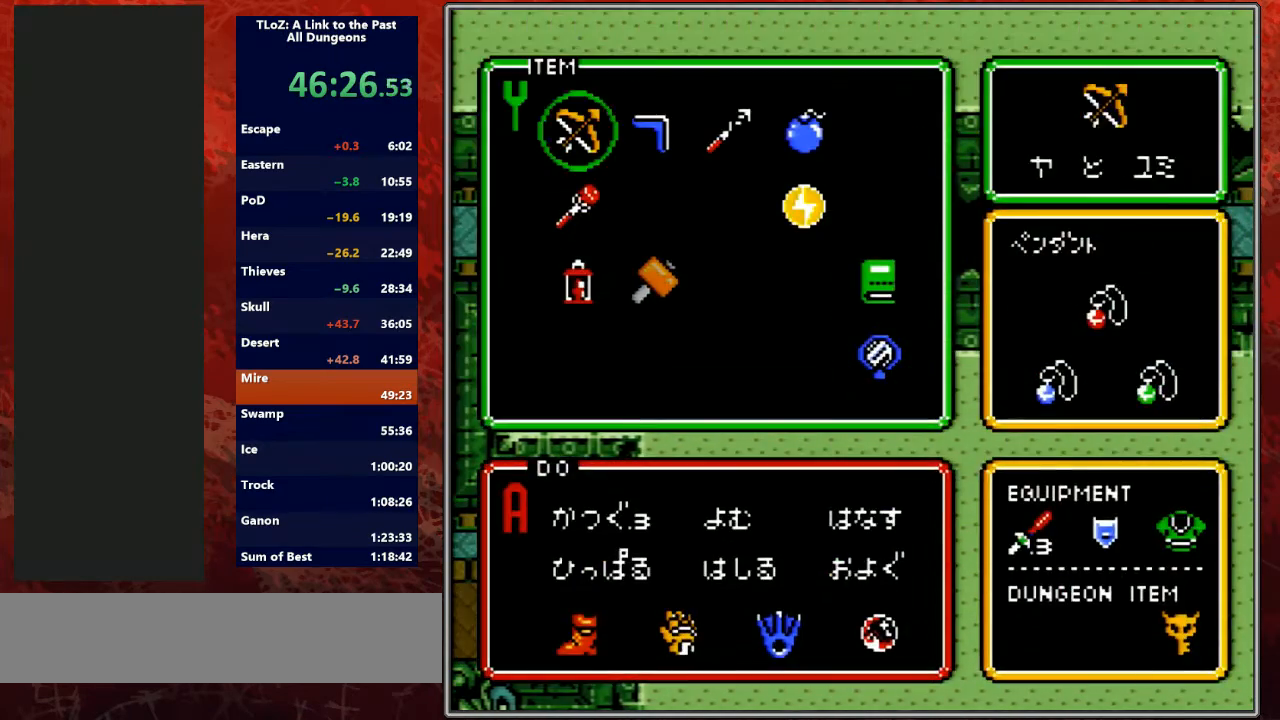
{"buttons": ["DPAD_DOWN"], "events": [[33, "DPAD_RIGHT", "up"], [167, "DPAD_DOWN", "down"], [200, "START", "down"], [233, "DPAD_DOWN", "up"], [300, "DPAD_DOWN", "down"], [367, "START", "up"]]}
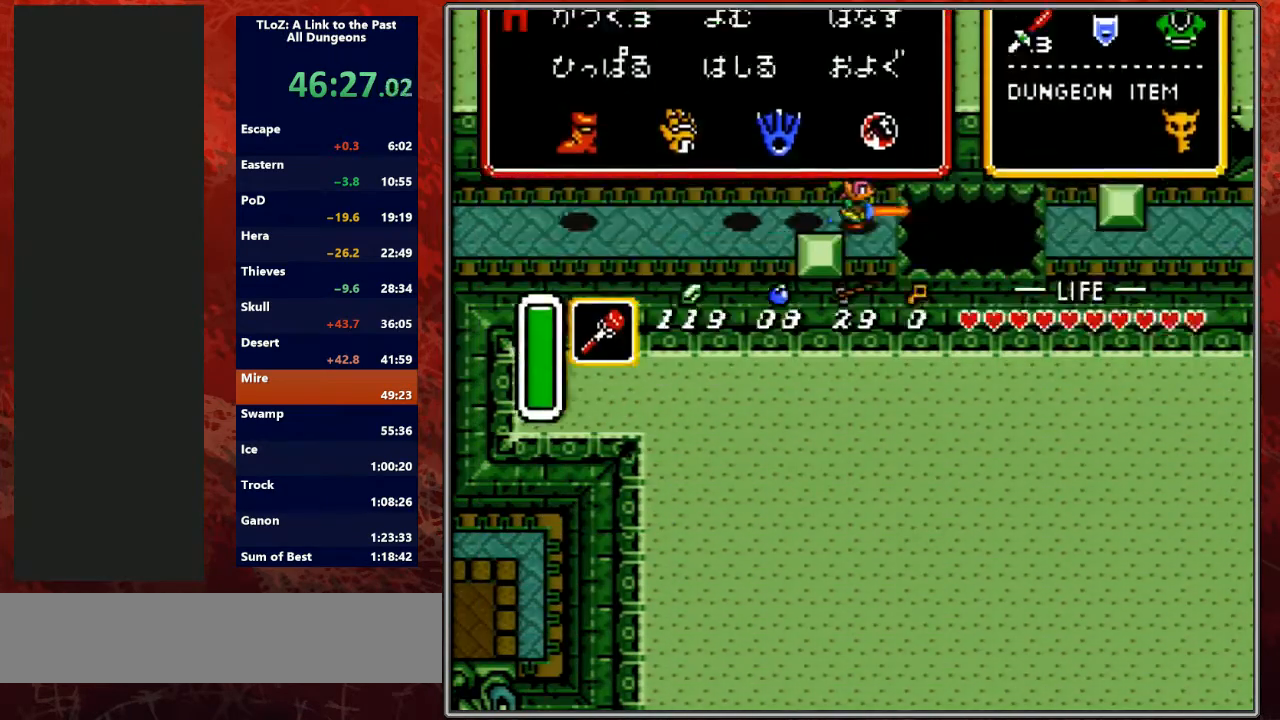
{"buttons": ["DPAD_DOWN"], "events": [[300, "DPAD_DOWN", "up"], [433, "DPAD_DOWN", "down"]]}
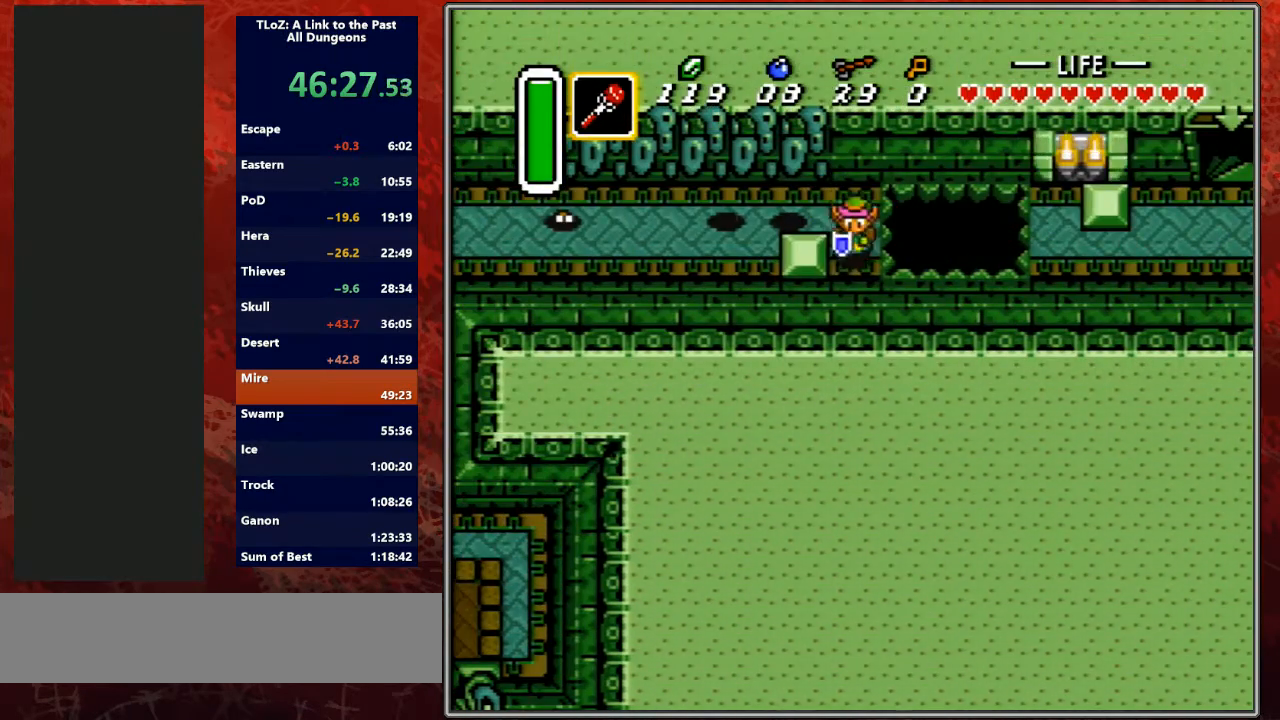
{"buttons": ["A"], "events": [[67, "A", "down"], [67, "DPAD_DOWN", "up"], [133, "DPAD_LEFT", "down"], [233, "DPAD_LEFT", "up"]]}
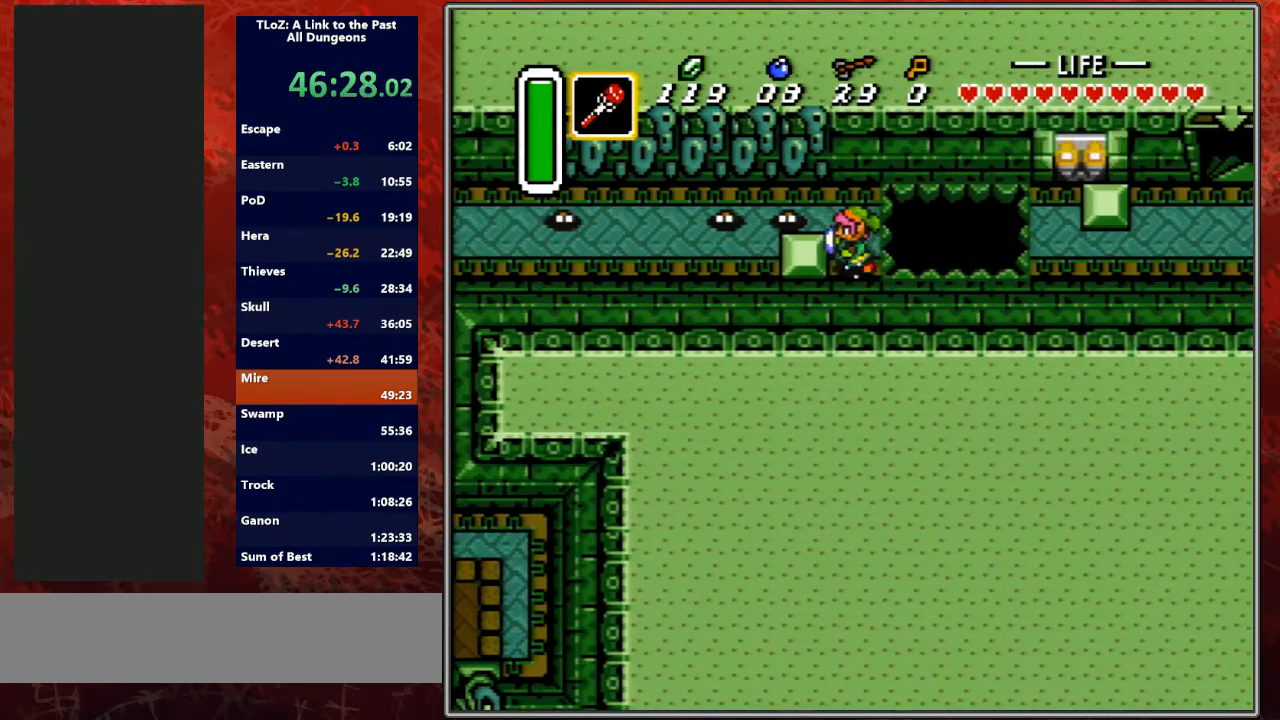
{"buttons": ["DPAD_RIGHT"], "events": [[133, "DPAD_RIGHT", "down"], [433, "A", "up"]]}
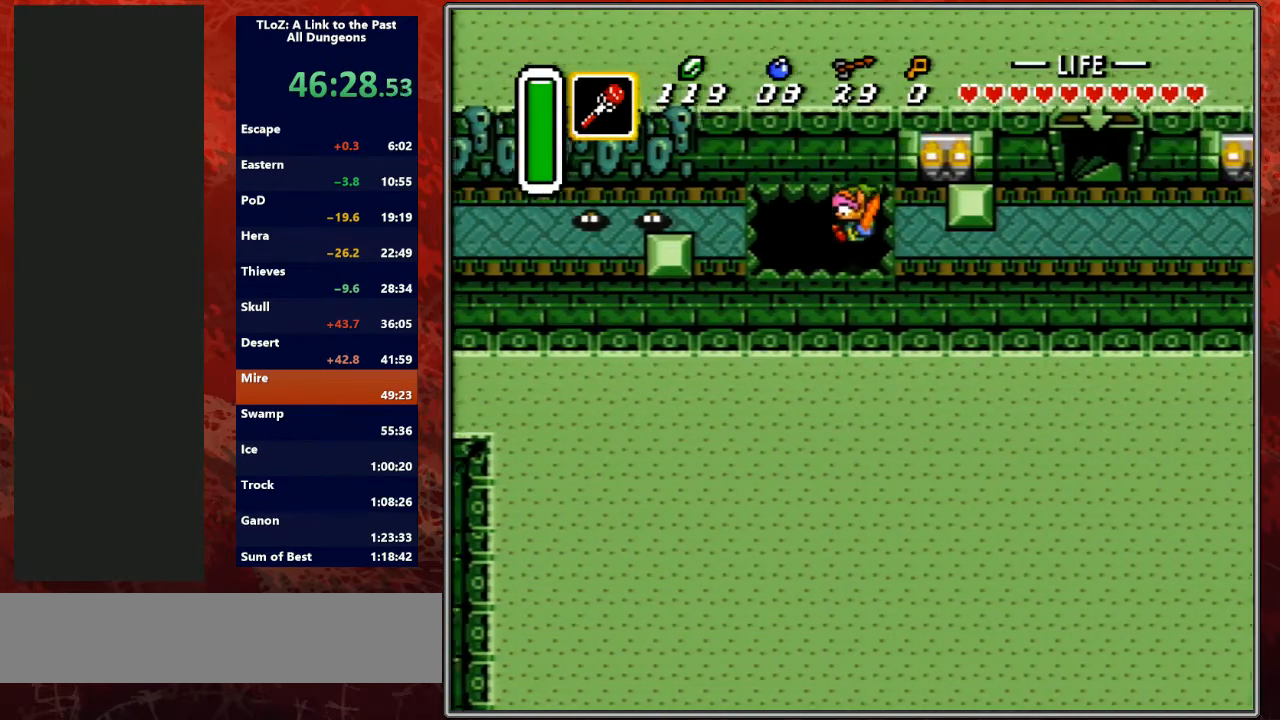
{"buttons": ["DPAD_RIGHT"], "events": []}
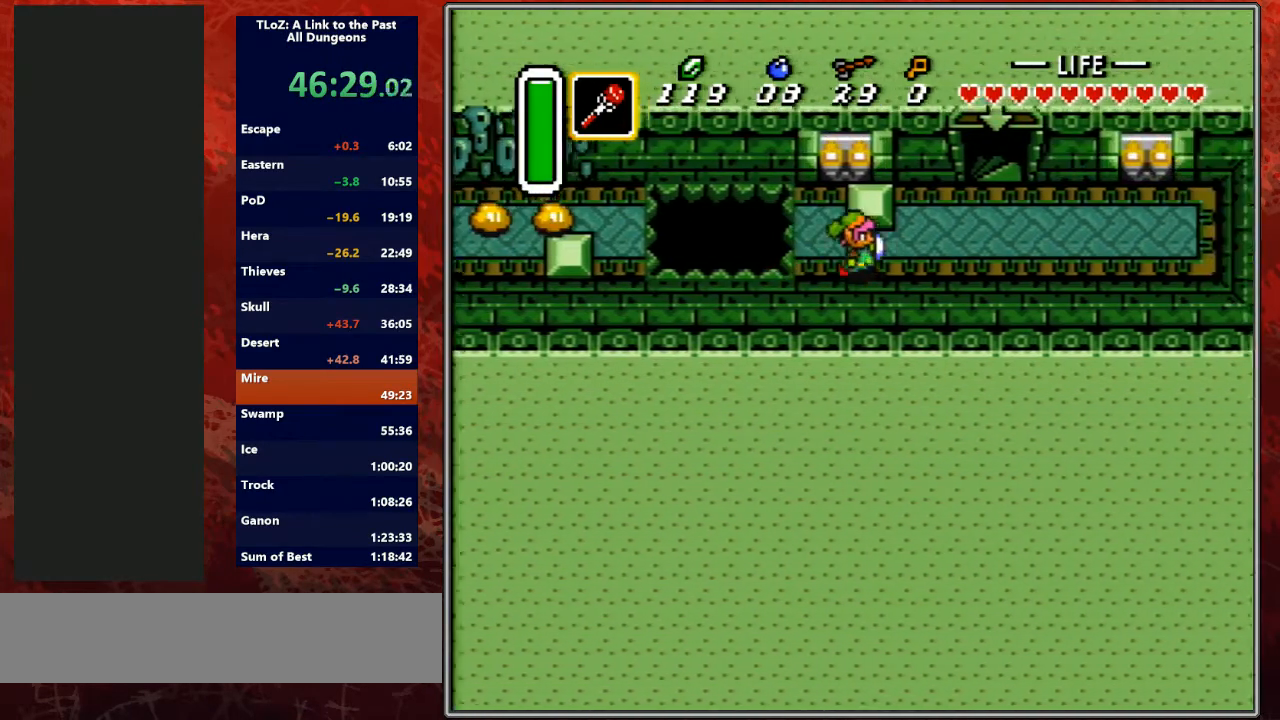
{"buttons": ["DPAD_UP", "DPAD_RIGHT"], "events": [[233, "DPAD_UP", "down"]]}
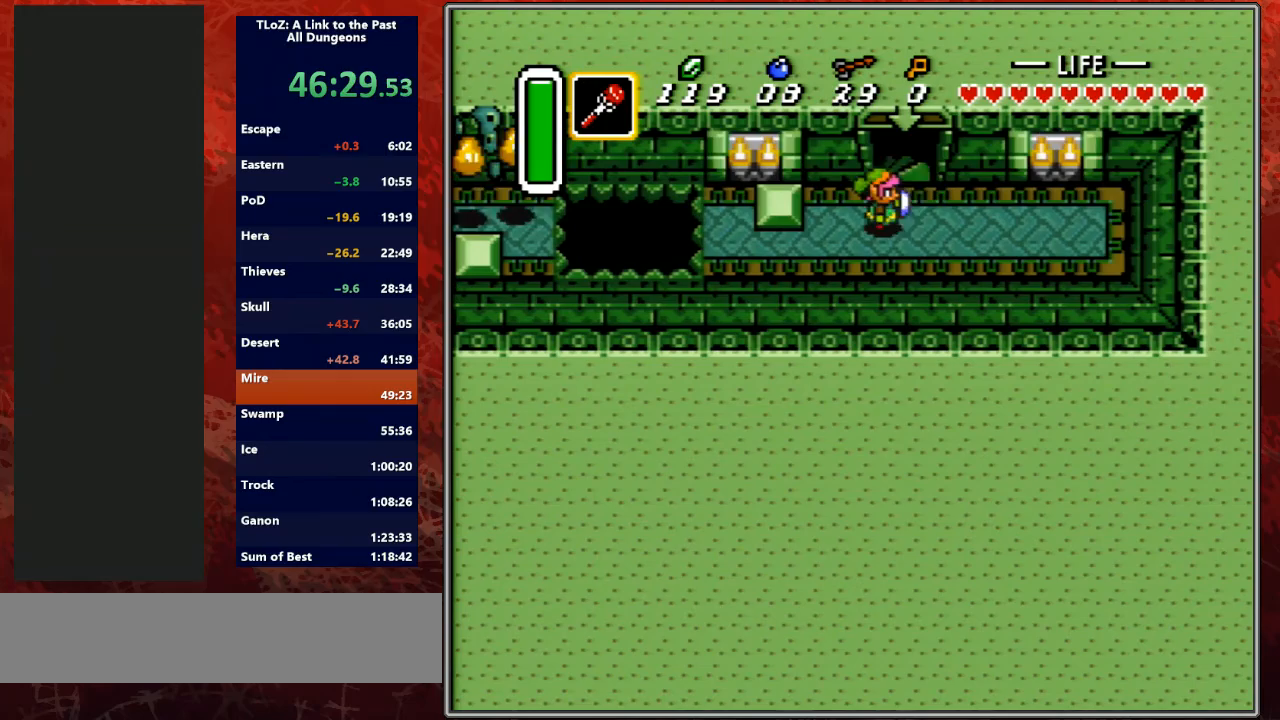
{"buttons": ["DPAD_UP"], "events": [[133, "DPAD_RIGHT", "up"]]}
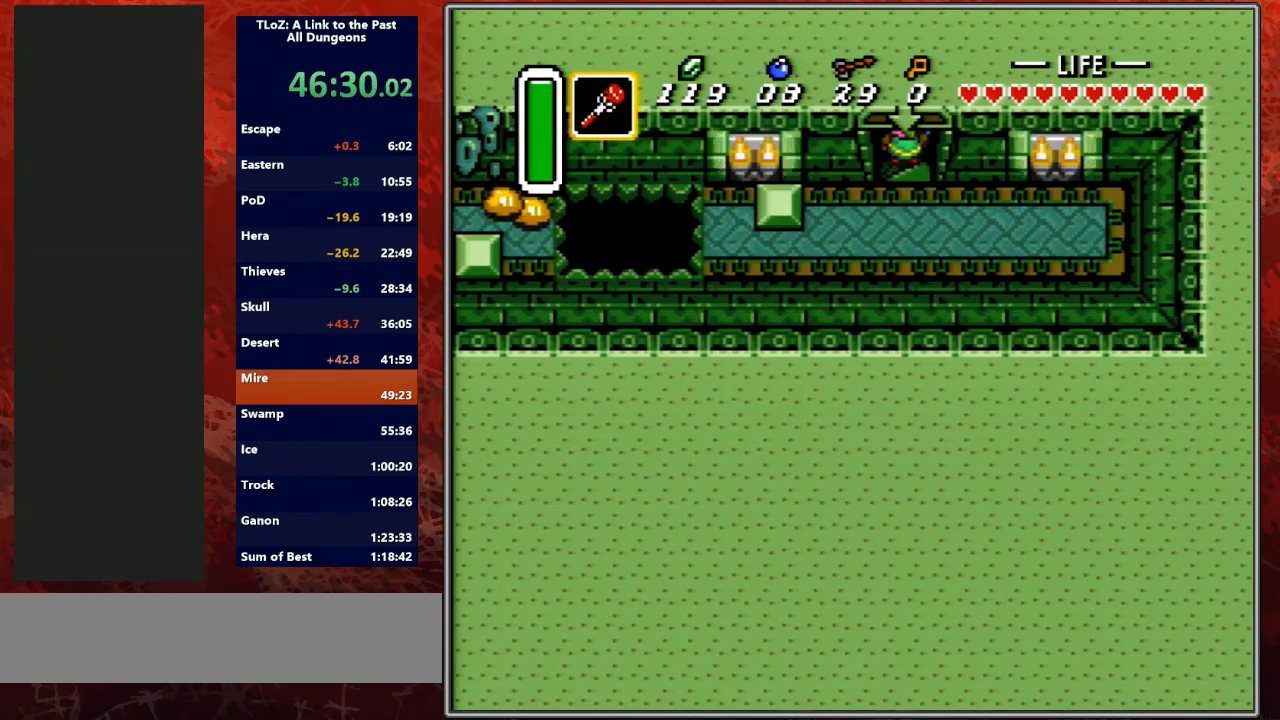
{"buttons": [], "events": [[67, "DPAD_UP", "up"], [133, "R1", "down"], [267, "R1", "up"], [333, "L1", "down"], [400, "R1", "down"], [433, "L1", "up"], [500, "R1", "up"]]}
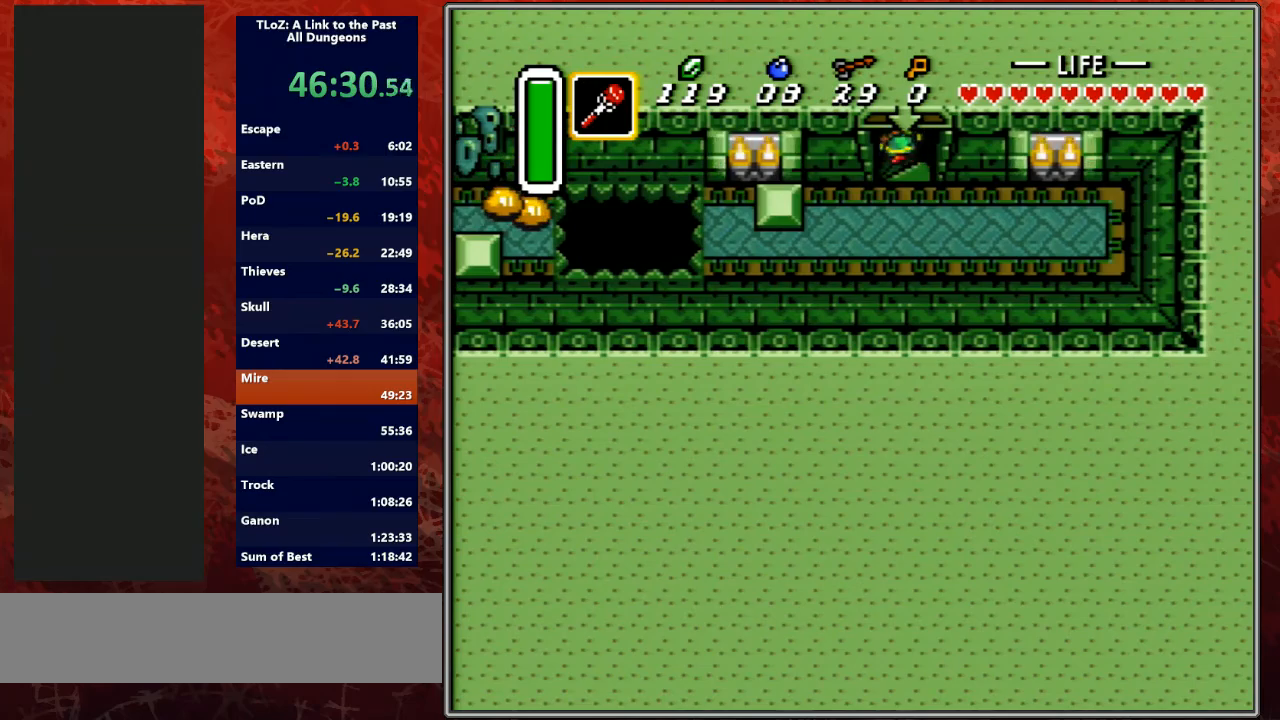
{"buttons": ["R1"], "events": [[100, "R1", "down"], [133, "L1", "down"], [200, "R1", "up"], [267, "L1", "up"], [300, "R1", "down"], [367, "L1", "down"], [433, "R1", "up"], [500, "L1", "up"], [500, "R1", "down"]]}
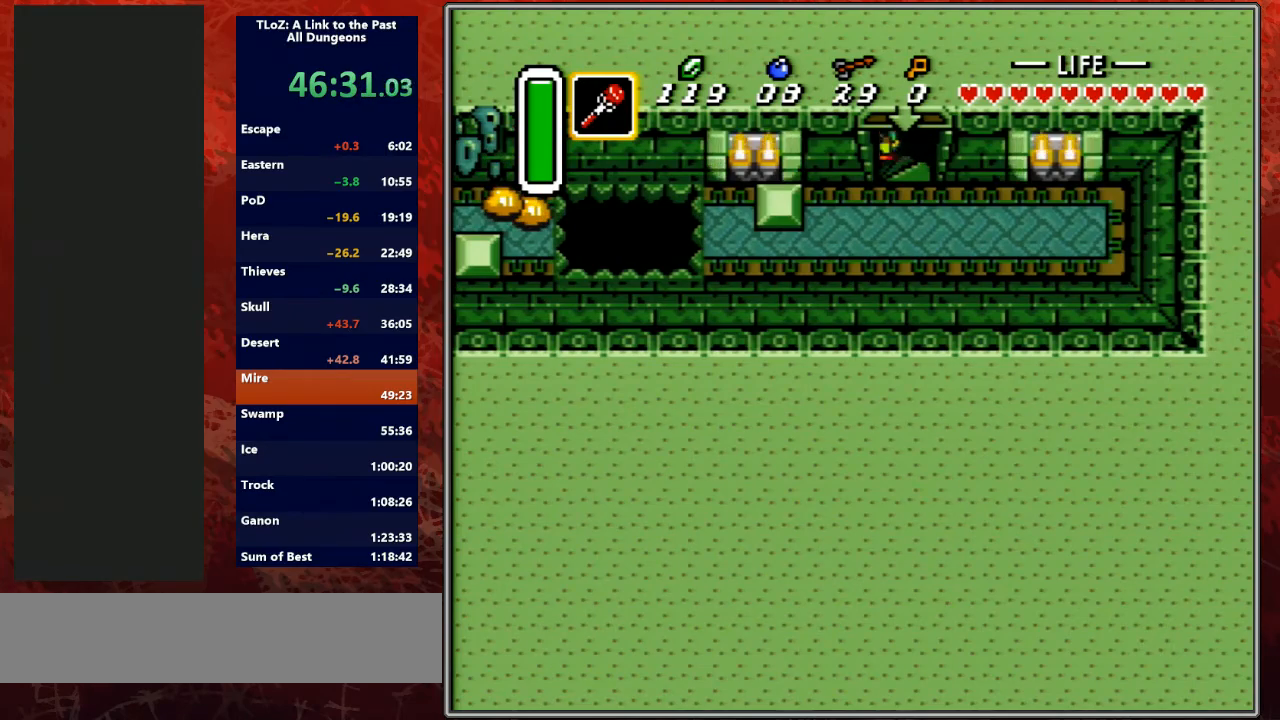
{"buttons": ["L1", "R1"], "events": [[67, "L1", "down"], [133, "R1", "up"], [200, "L1", "up"], [233, "R1", "down"], [300, "L1", "down"], [367, "R1", "up"], [433, "L1", "up"], [467, "R1", "down"], [500, "L1", "down"]]}
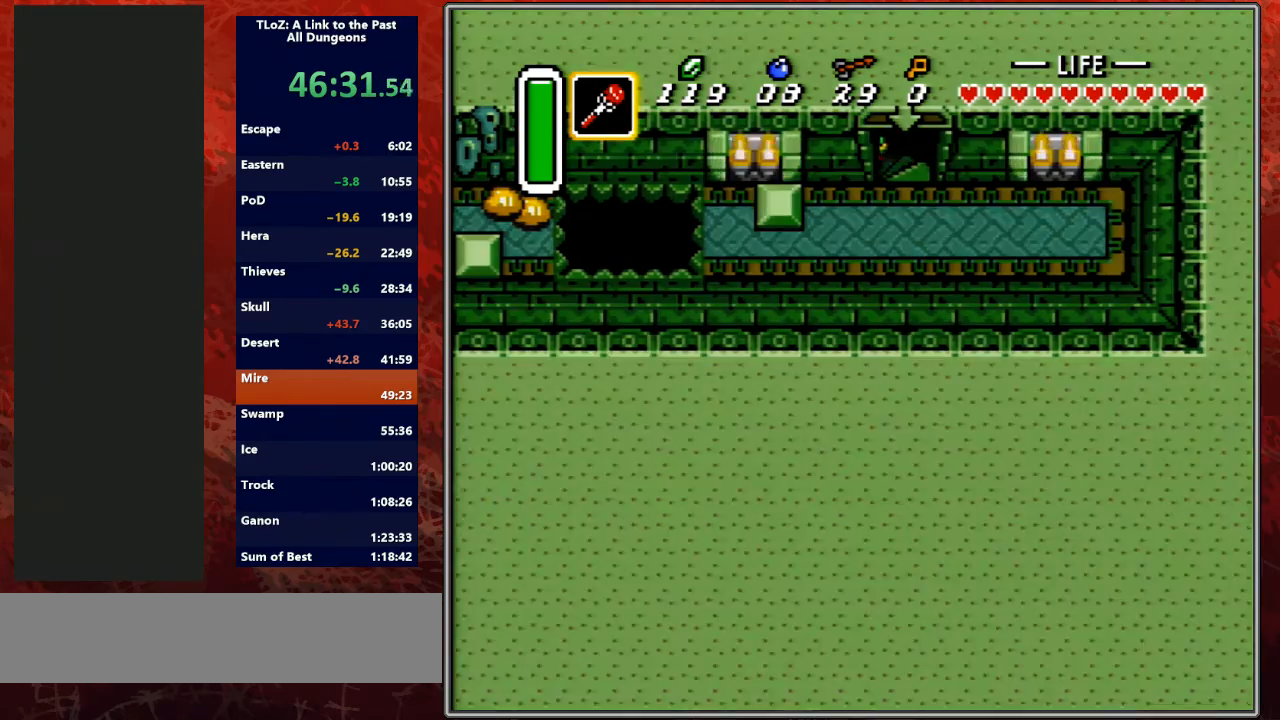
{"buttons": [], "events": [[67, "R1", "up"], [133, "L1", "up"], [133, "R1", "down"], [200, "L1", "down"], [267, "R1", "up"], [333, "L1", "up"], [367, "R1", "down"], [433, "L1", "down"], [467, "R1", "up"], [500, "L1", "up"]]}
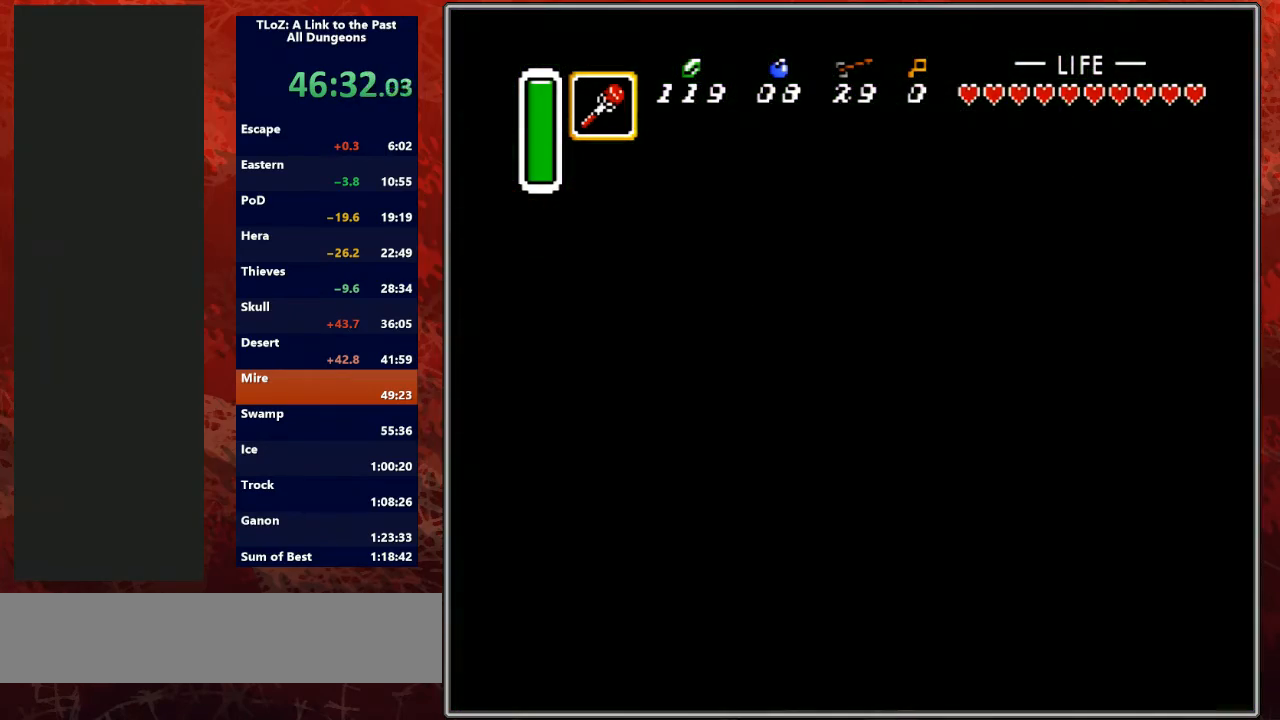
{"buttons": ["L1", "R1"], "events": [[67, "R1", "down"], [100, "L1", "down"], [133, "R1", "up"], [167, "L1", "up"], [267, "L1", "down"], [267, "R1", "down"], [367, "R1", "up"], [400, "L1", "up"], [467, "L1", "down"], [467, "R1", "down"]]}
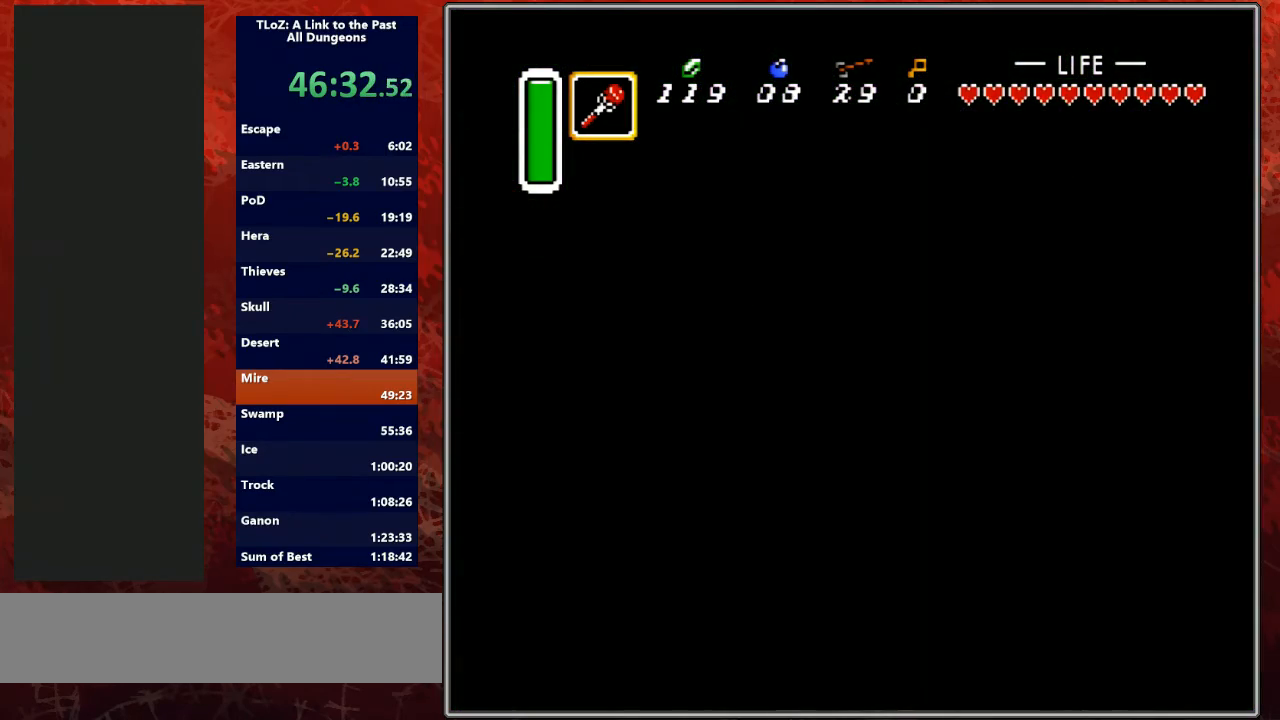
{"buttons": [], "events": [[33, "L1", "up"], [33, "R1", "up"], [167, "L1", "down"], [167, "R1", "down"], [233, "L1", "up"], [267, "R1", "up"], [367, "L1", "down"], [400, "R1", "down"], [467, "L1", "up"], [500, "R1", "up"]]}
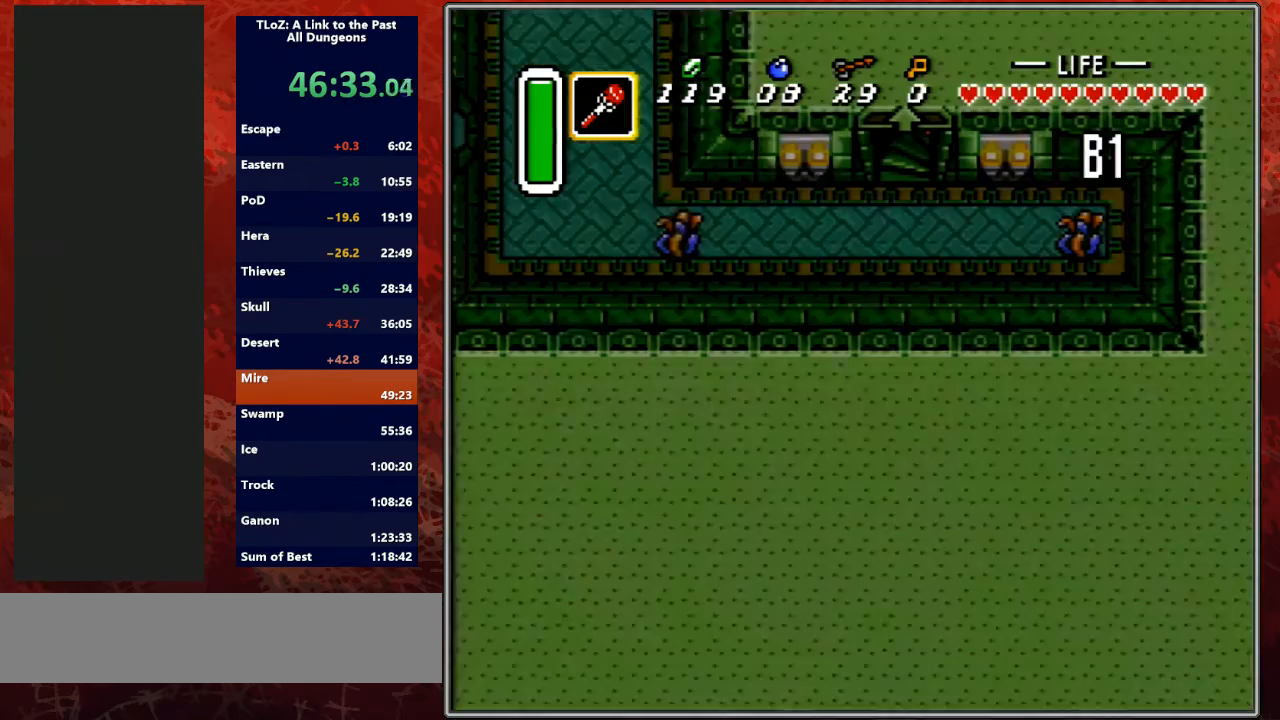
{"buttons": [], "events": [[100, "L1", "down"], [167, "R1", "down"], [233, "L1", "up"], [267, "R1", "up"]]}
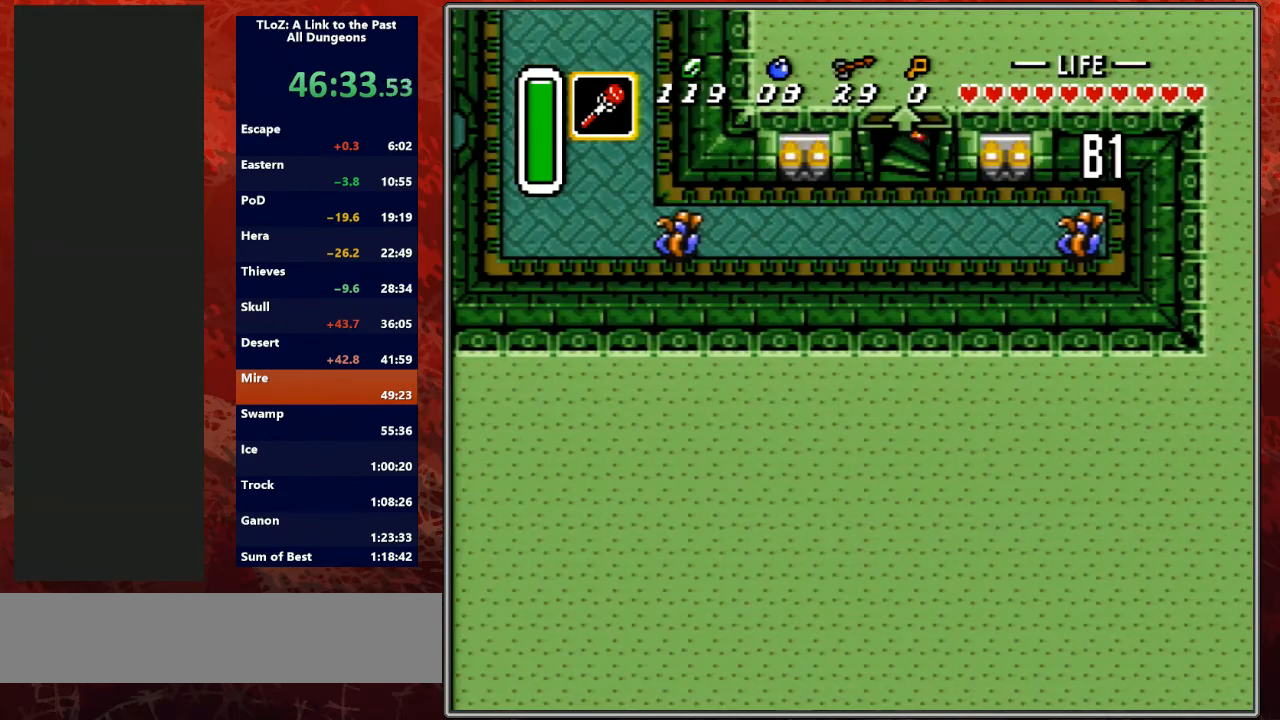
{"buttons": [], "events": []}
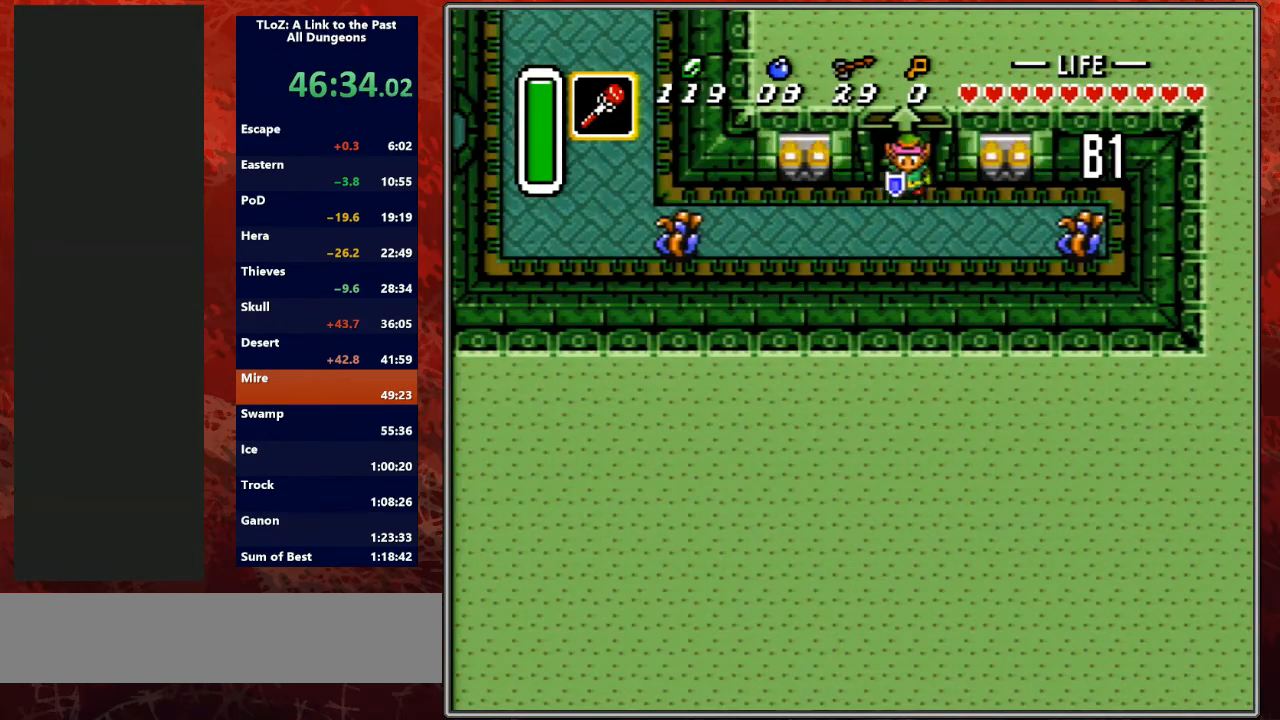
{"buttons": ["DPAD_LEFT"], "events": [[267, "DPAD_RIGHT", "down"], [400, "B", "down"], [433, "DPAD_RIGHT", "up"], [500, "B", "up"], [500, "DPAD_LEFT", "down"]]}
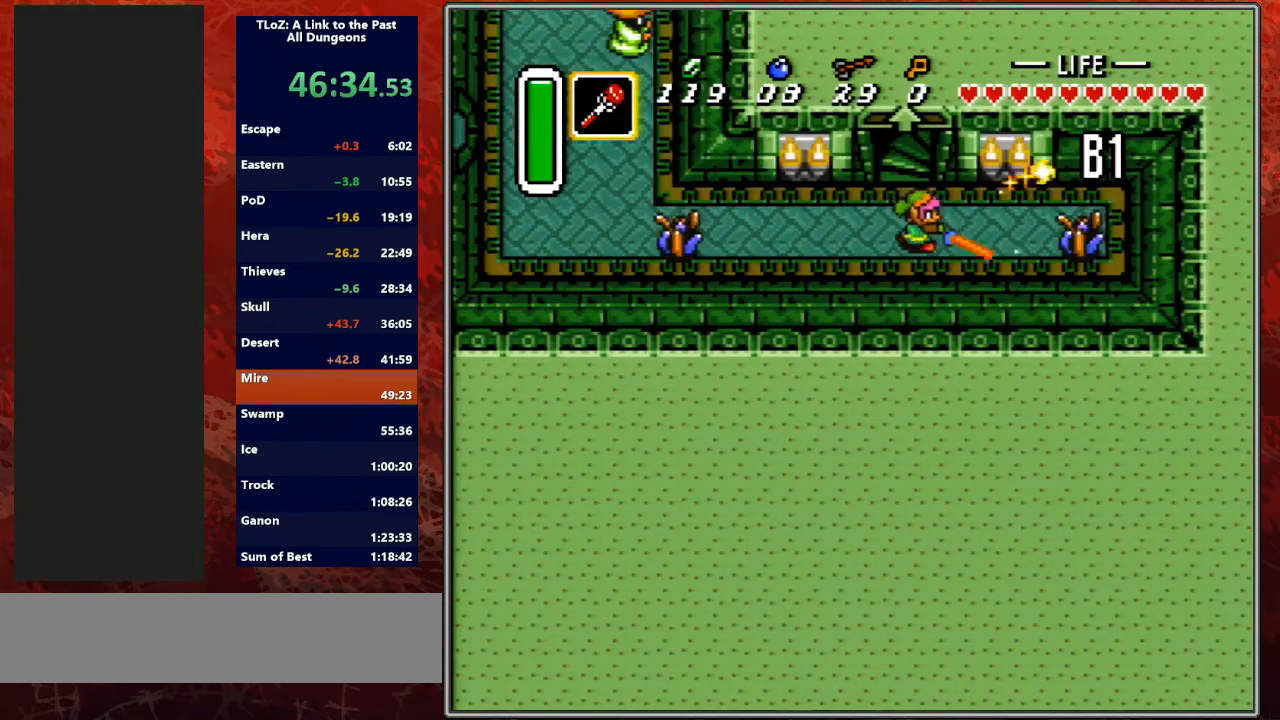
{"buttons": ["A"], "events": [[167, "A", "down"], [233, "DPAD_LEFT", "up"]]}
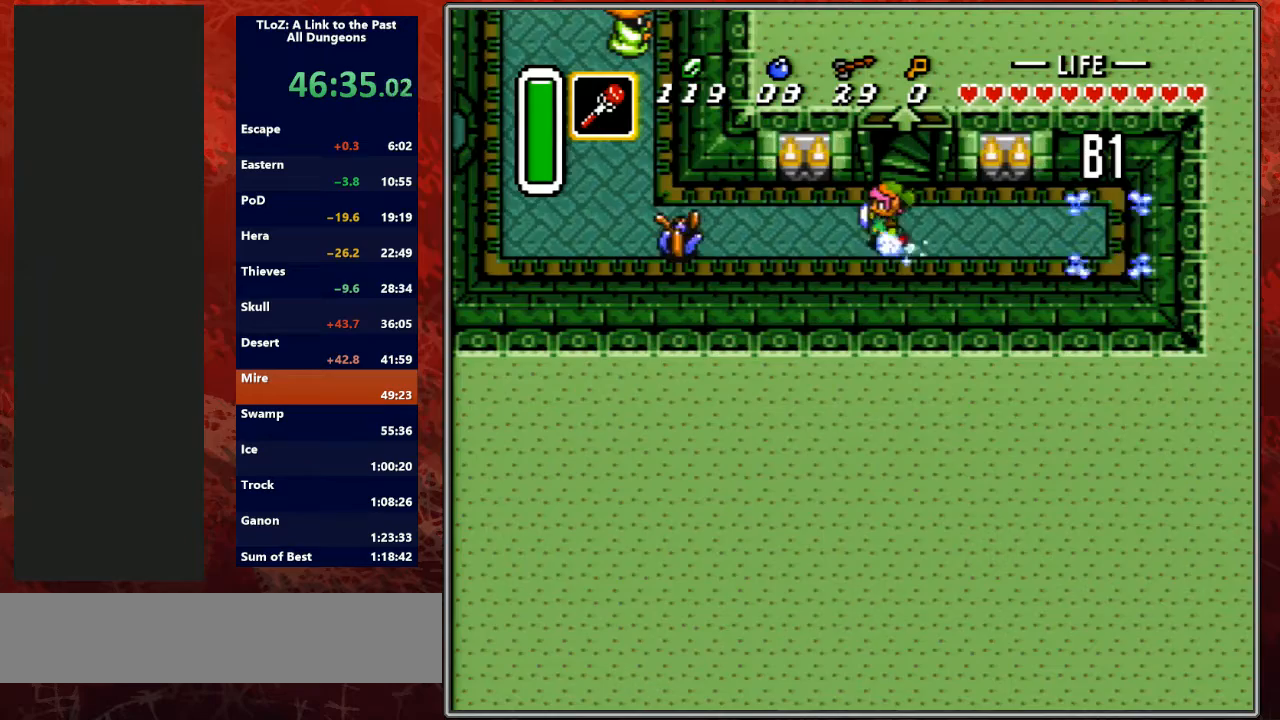
{"buttons": ["DPAD_UP"], "events": [[500, "A", "up"], [500, "DPAD_UP", "down"]]}
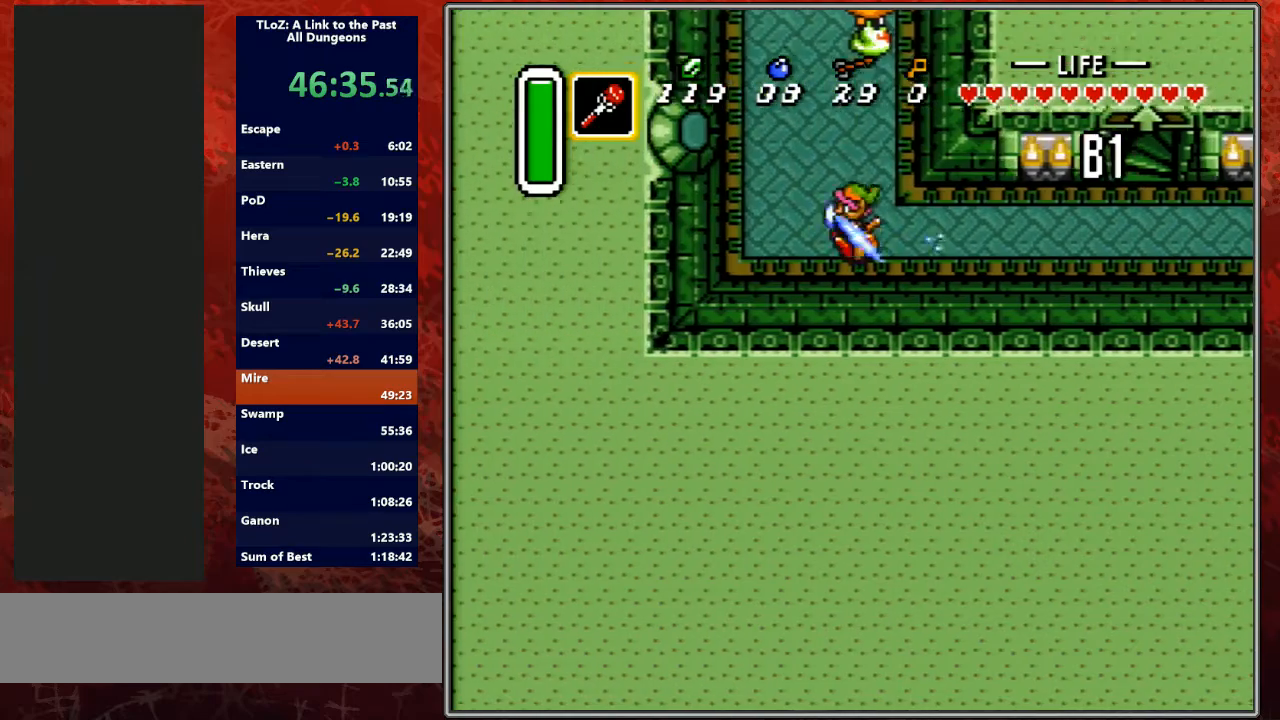
{"buttons": ["A"], "events": [[33, "A", "down"], [100, "DPAD_UP", "up"]]}
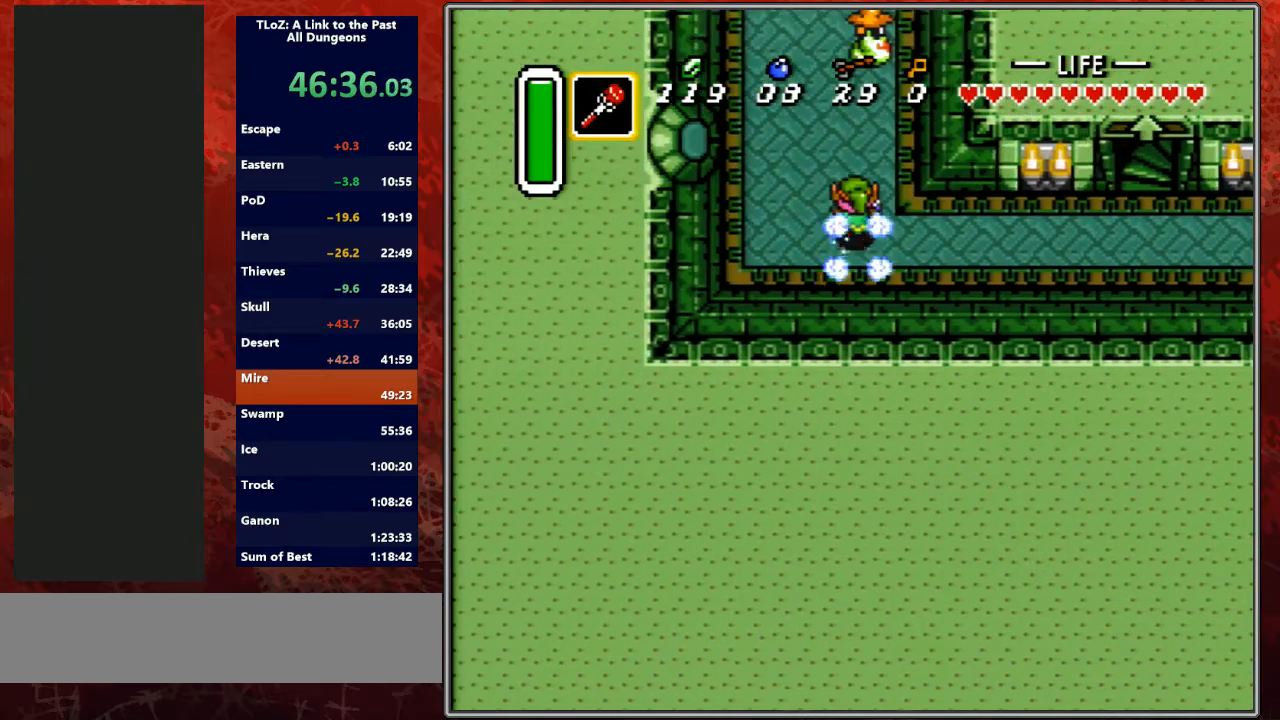
{"buttons": ["A"], "events": []}